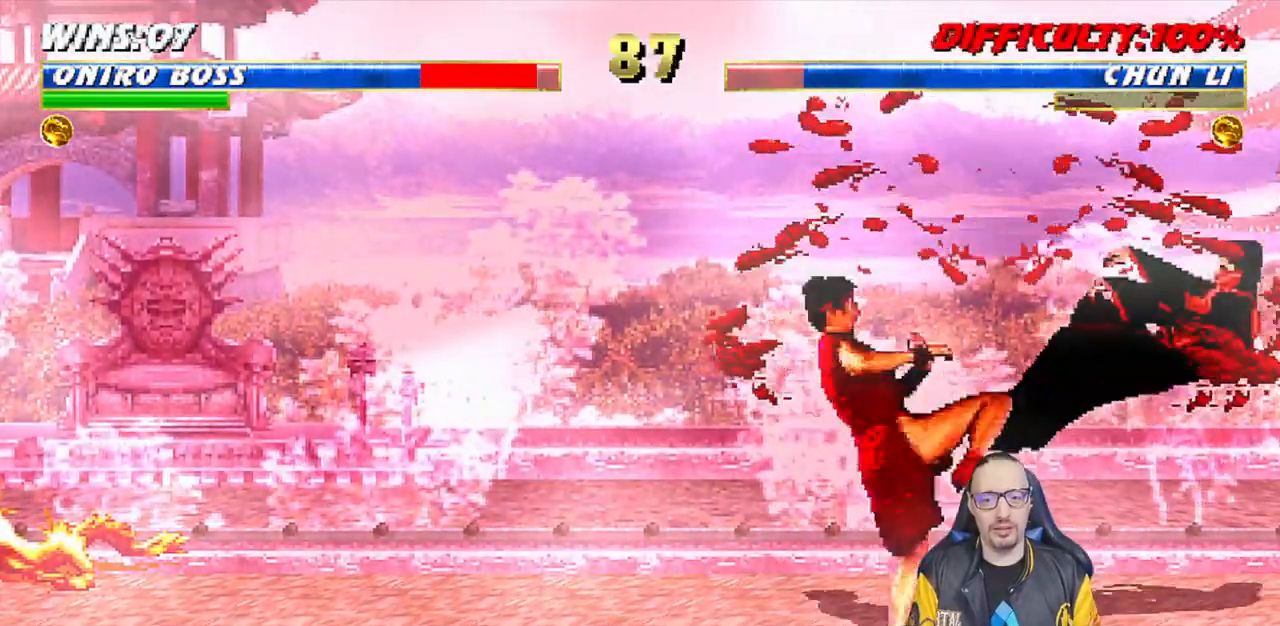
Gameplay with a controller (PlayStation layout); each line is a JSON object with the inputs held at the frame after it (dt_ms = milliseconds from this image to that frame). "events" lists button and stick changes between this image and that frame as [ms after this image, input, new state], when the widget could be followed in between. Not read: START.
{"dt_ms": 500, "buttons": ["L1", "DPAD_UP", "DPAD_LEFT"], "left_stick": "center", "right_stick": "center", "events": [[150, "DPAD_DOWN", "up"], [167, "DPAD_RIGHT", "up"], [200, "L1", "up"], [200, "TRIANGLE", "up"], [250, "R1", "up"], [367, "DPAD_LEFT", "down"], [367, "L1", "down"], [383, "DPAD_UP", "down"]]}
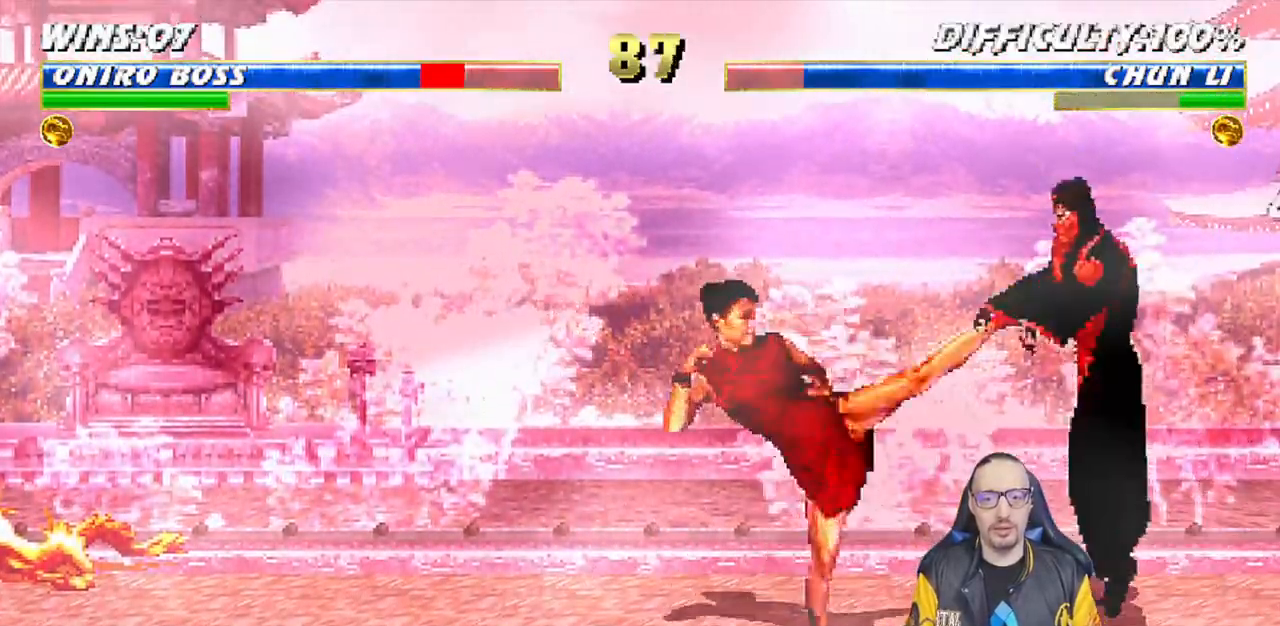
{"dt_ms": 500, "buttons": ["R1", "DPAD_DOWN", "DPAD_RIGHT"], "left_stick": "center", "right_stick": "center", "events": [[400, "DPAD_LEFT", "up"], [400, "DPAD_UP", "up"], [433, "L1", "up"], [433, "R1", "down"], [450, "DPAD_RIGHT", "down"], [500, "DPAD_DOWN", "down"]]}
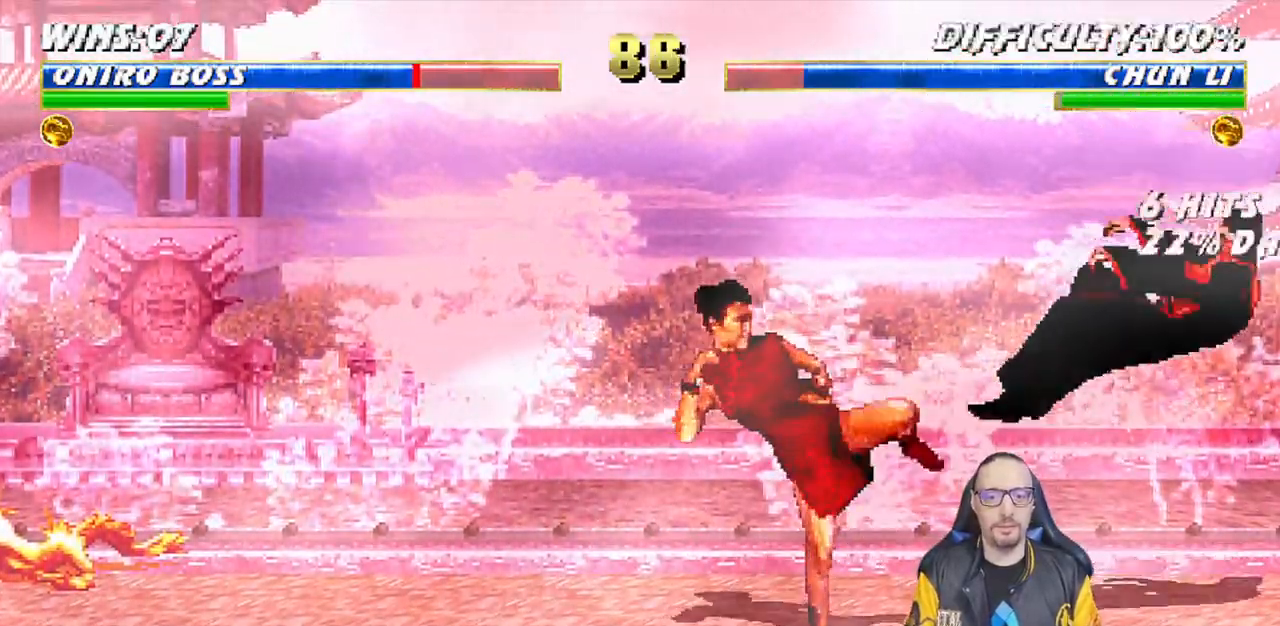
{"dt_ms": 500, "buttons": [], "left_stick": "center", "right_stick": "center"}
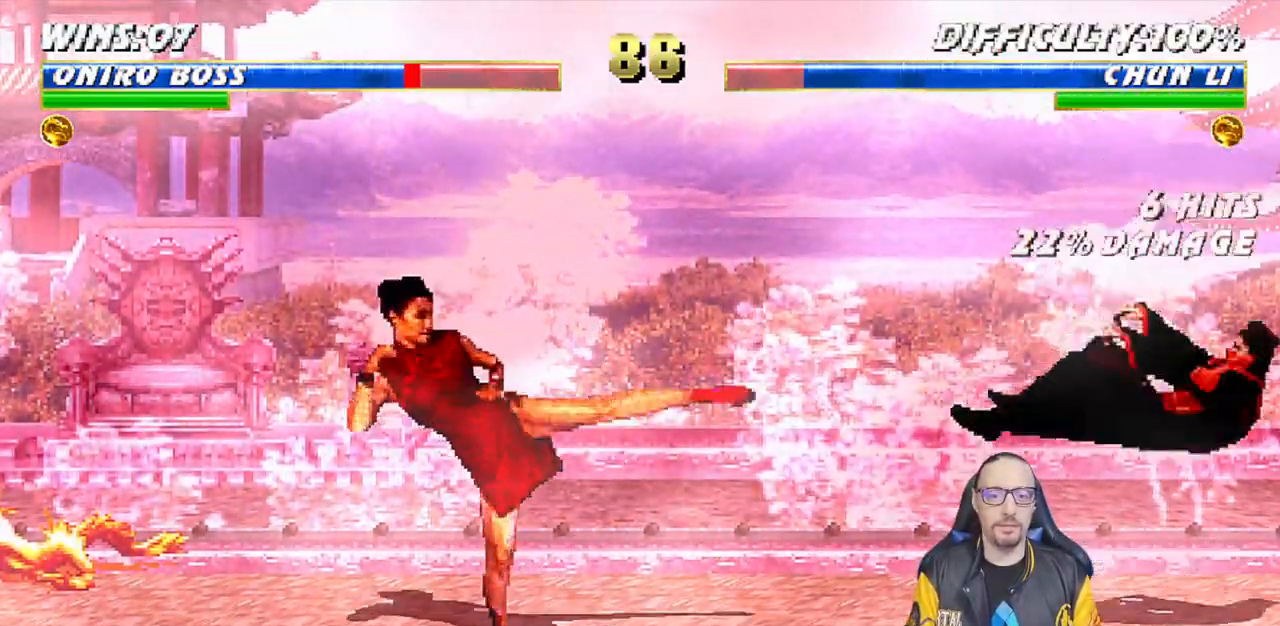
{"dt_ms": 500, "buttons": ["L1", "DPAD_UP", "DPAD_LEFT"], "left_stick": "center", "right_stick": "center", "events": [[300, "L1", "down"], [317, "DPAD_LEFT", "down"], [333, "DPAD_UP", "down"]]}
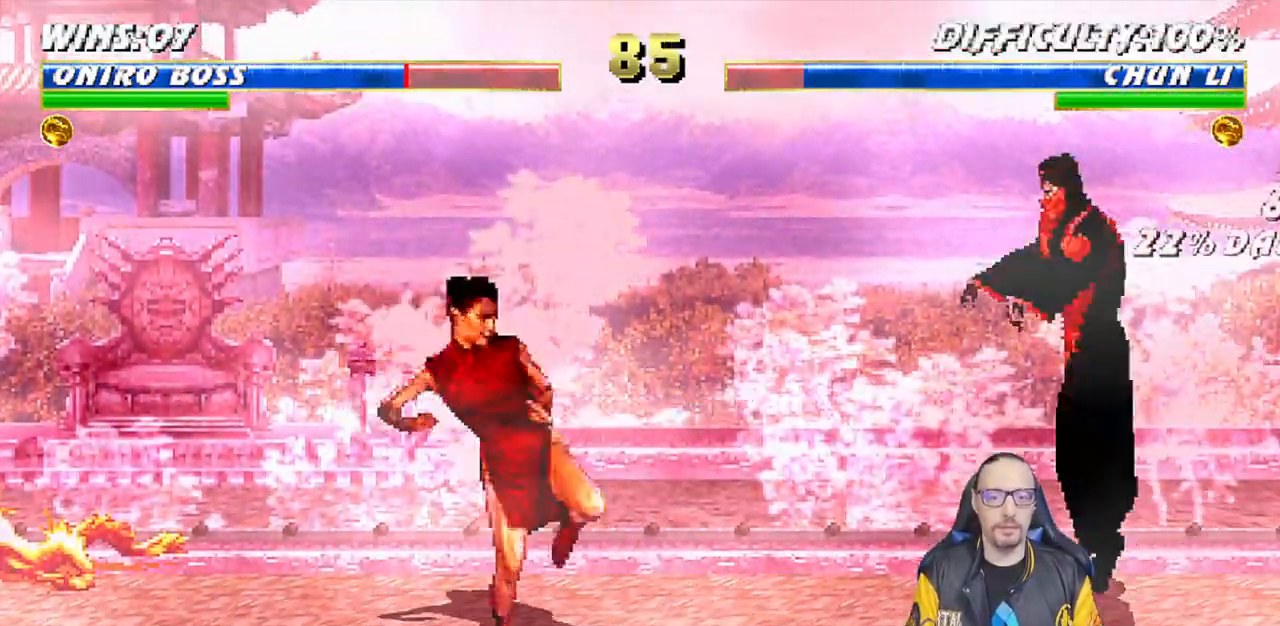
{"dt_ms": 1000, "buttons": ["L1", "DPAD_LEFT"], "left_stick": "center", "right_stick": "center"}
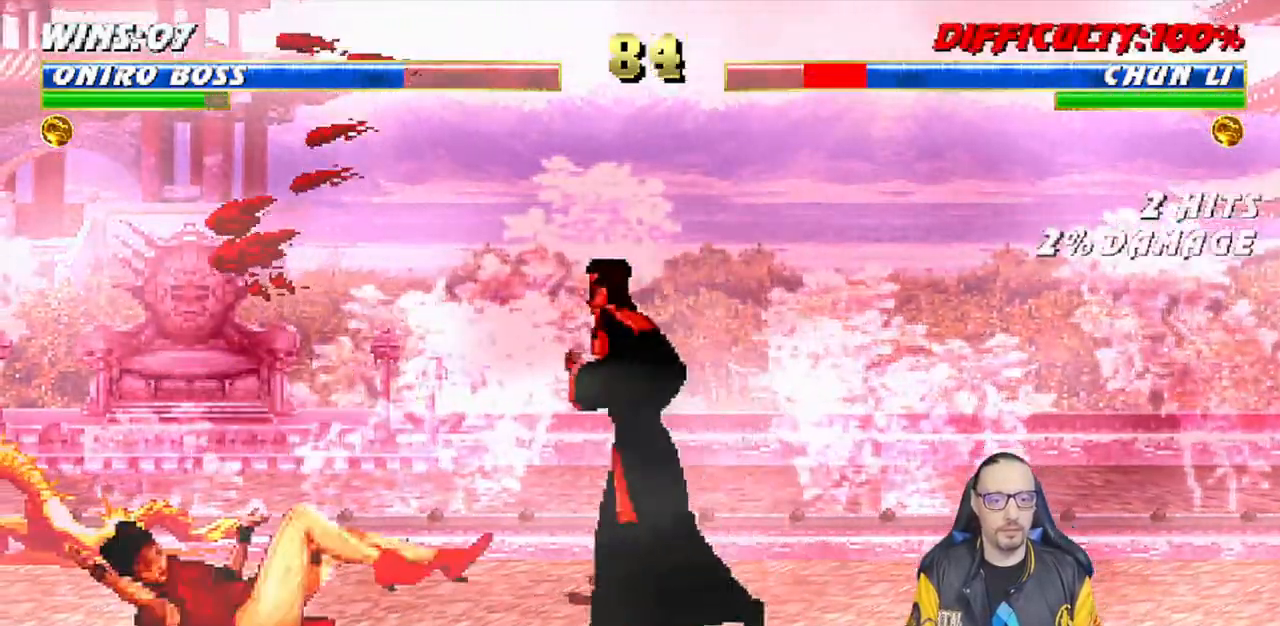
{"dt_ms": 500, "buttons": ["CIRCLE"], "left_stick": "center", "right_stick": "center", "events": [[17, "L1", "up"], [33, "DPAD_LEFT", "up"], [50, "DPAD_DOWN", "down"], [67, "DPAD_RIGHT", "down"], [100, "DPAD_DOWN", "up"], [117, "CIRCLE", "down"], [200, "DPAD_RIGHT", "up"], [217, "CIRCLE", "up"], [283, "CIRCLE", "down"], [400, "CIRCLE", "up"], [450, "CIRCLE", "down"]]}
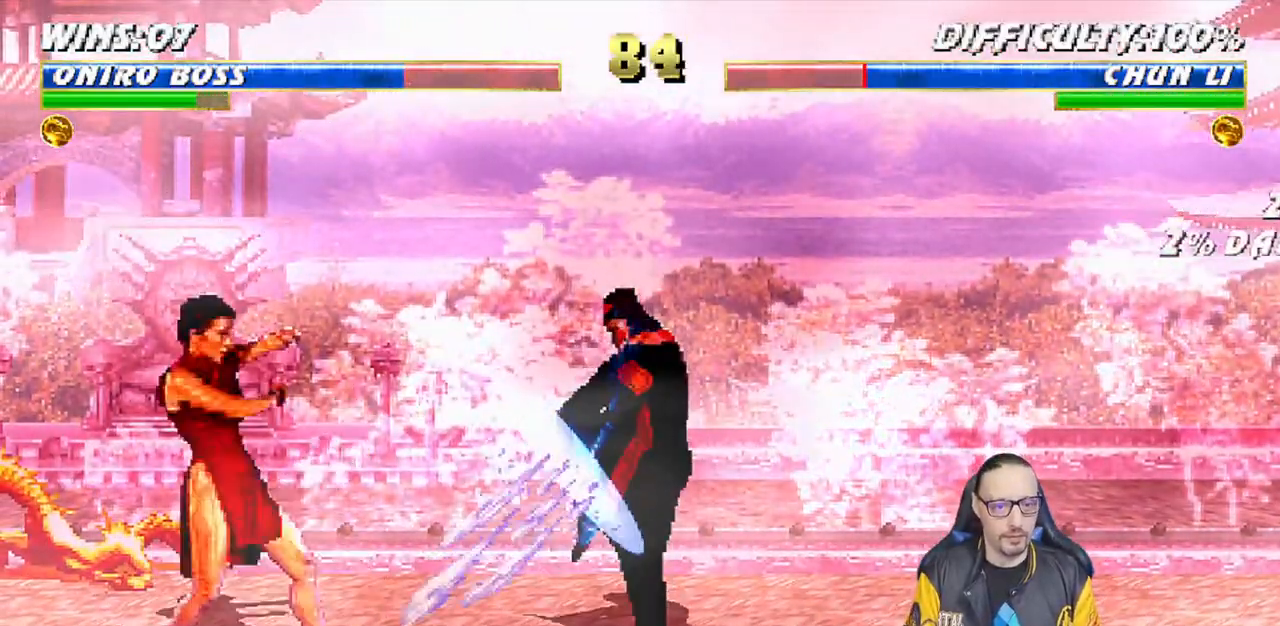
{"dt_ms": 500, "buttons": [], "left_stick": "center", "right_stick": "center", "events": [[150, "CIRCLE", "up"]]}
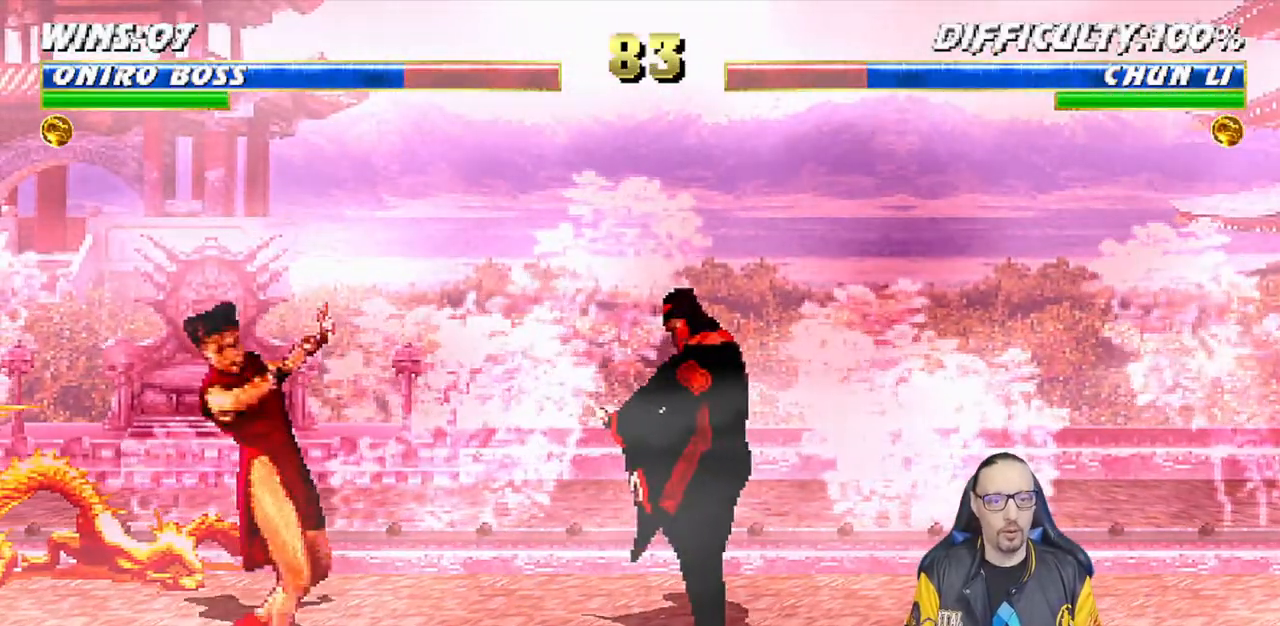
{"dt_ms": 500, "buttons": ["L1", "DPAD_LEFT"], "left_stick": "center", "right_stick": "center"}
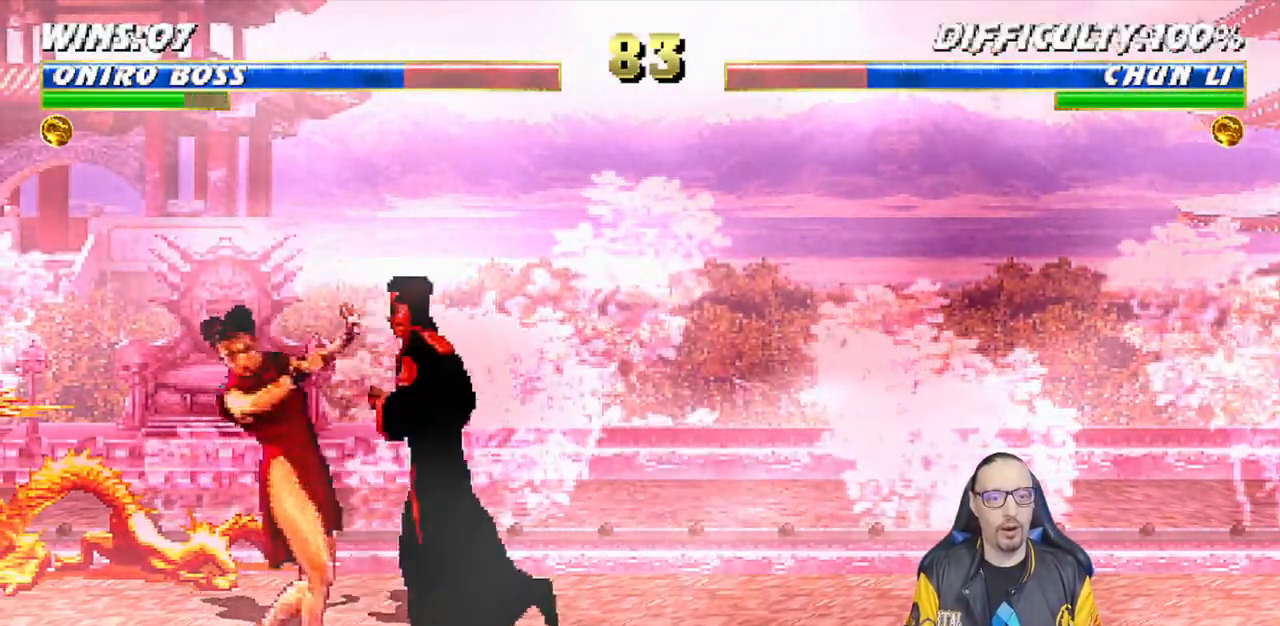
{"dt_ms": 500, "buttons": ["CROSS", "L1", "DPAD_DOWN"], "left_stick": "center", "right_stick": "center", "events": [[83, "DPAD_LEFT", "up"], [83, "TRIANGLE", "down"], [167, "SQUARE", "down"], [183, "TRIANGLE", "up"], [200, "CROSS", "down"], [200, "SQUARE", "up"], [300, "CROSS", "up"], [333, "CROSS", "down"], [367, "DPAD_DOWN", "down"], [450, "CROSS", "up"], [500, "CROSS", "down"]]}
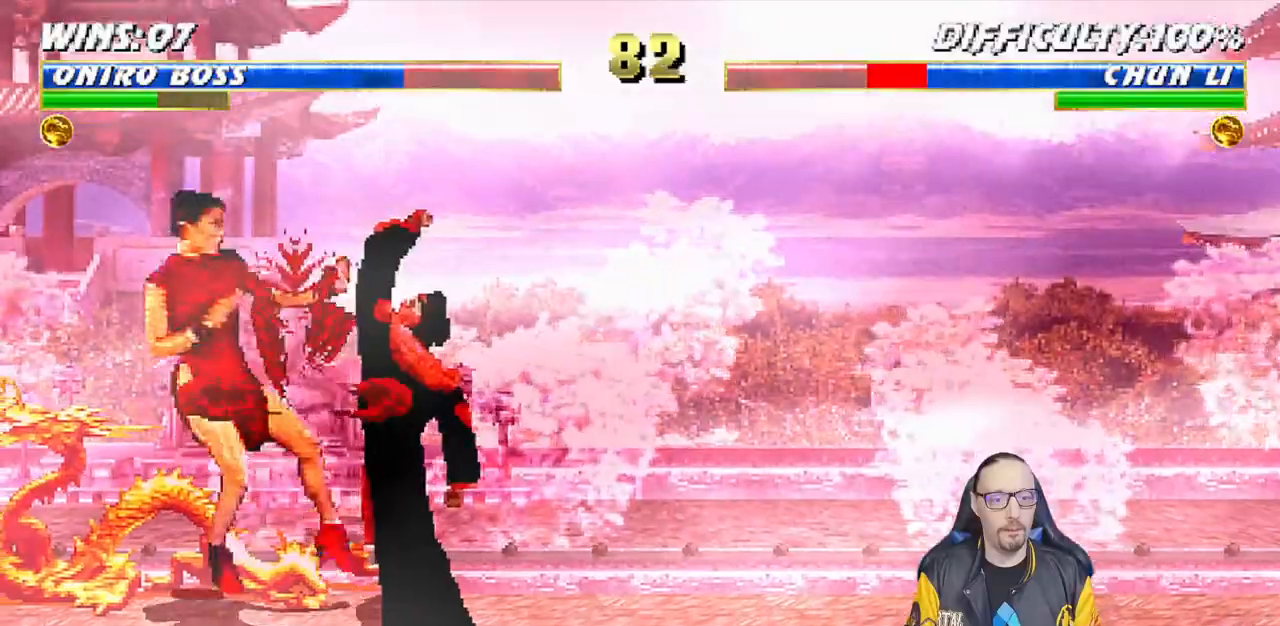
{"dt_ms": 500, "buttons": ["L1", "DPAD_UP", "DPAD_LEFT"], "left_stick": "center", "right_stick": "center"}
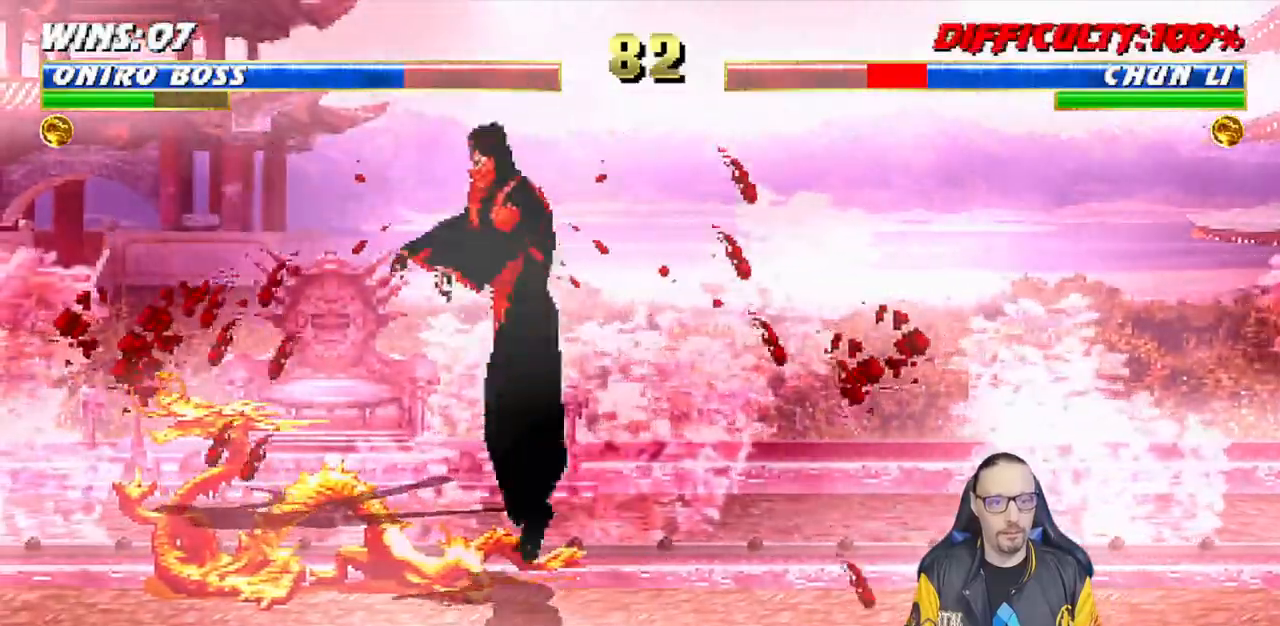
{"dt_ms": 500, "buttons": [], "left_stick": "center", "right_stick": "center", "events": [[283, "TRIANGLE", "down"], [333, "DPAD_LEFT", "up"], [333, "DPAD_UP", "up"], [417, "L1", "up"], [467, "TRIANGLE", "up"]]}
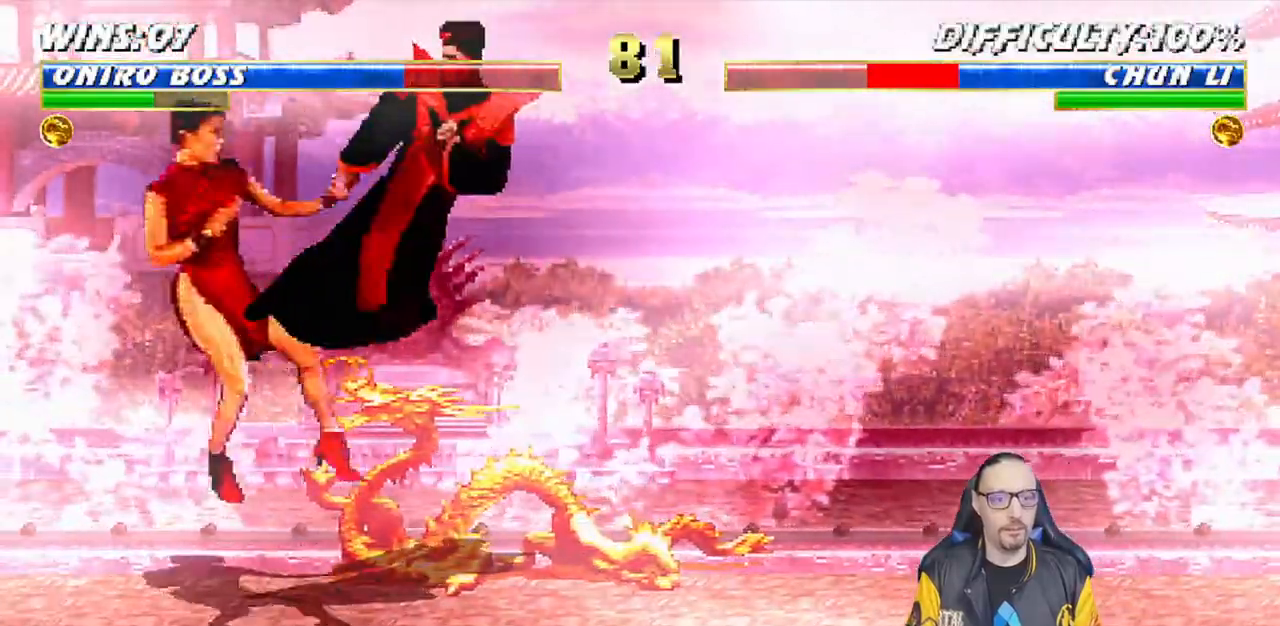
{"dt_ms": 1000, "buttons": ["DPAD_RIGHT"], "left_stick": "center", "right_stick": "center"}
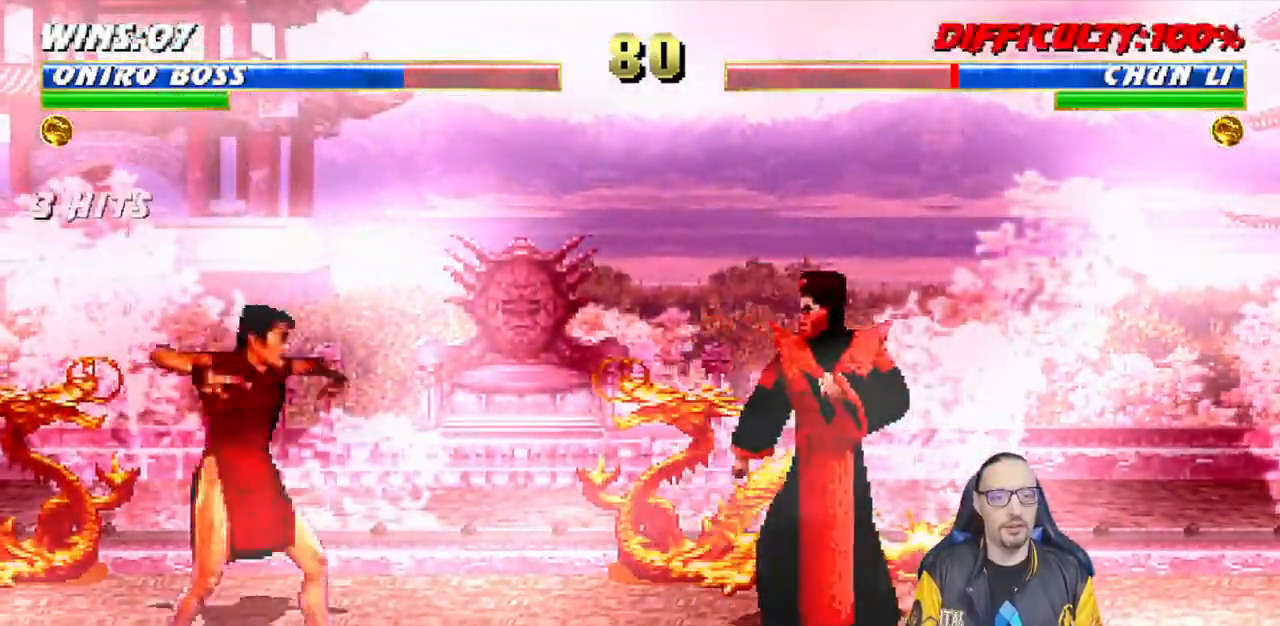
{"dt_ms": 500, "buttons": ["L1", "DPAD_UP", "DPAD_LEFT"], "left_stick": "center", "right_stick": "center", "events": [[83, "DPAD_RIGHT", "up"], [150, "L1", "down"], [167, "DPAD_LEFT", "down"], [167, "DPAD_UP", "down"]]}